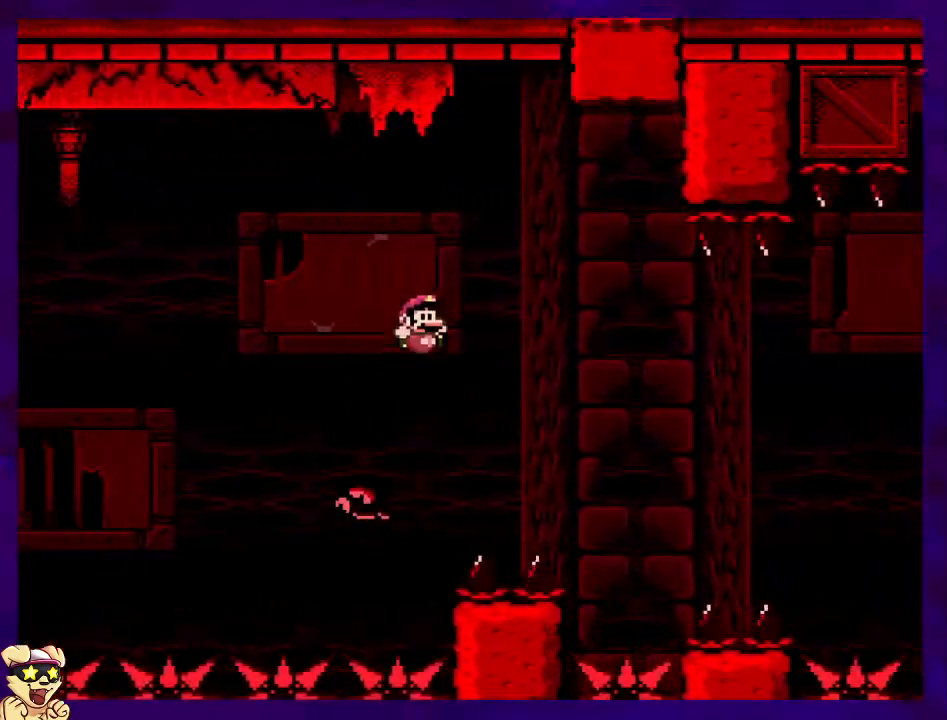
Gameplay with a controller (Nintendo layout); each line is a JSON object with the inputs held at the frame after it. "events" lists button and stick changes between this image and that frame as [ms after this image, input, new state], when the widget could be followed in between. Not read: DPAD_UP L3 R3.
{"buttons": ["X"], "events": [[50, "DPAD_RIGHT", "up"], [133, "DPAD_LEFT", "down"], [250, "DPAD_LEFT", "up"], [350, "DPAD_RIGHT", "down"], [434, "B", "up"], [467, "DPAD_RIGHT", "up"]]}
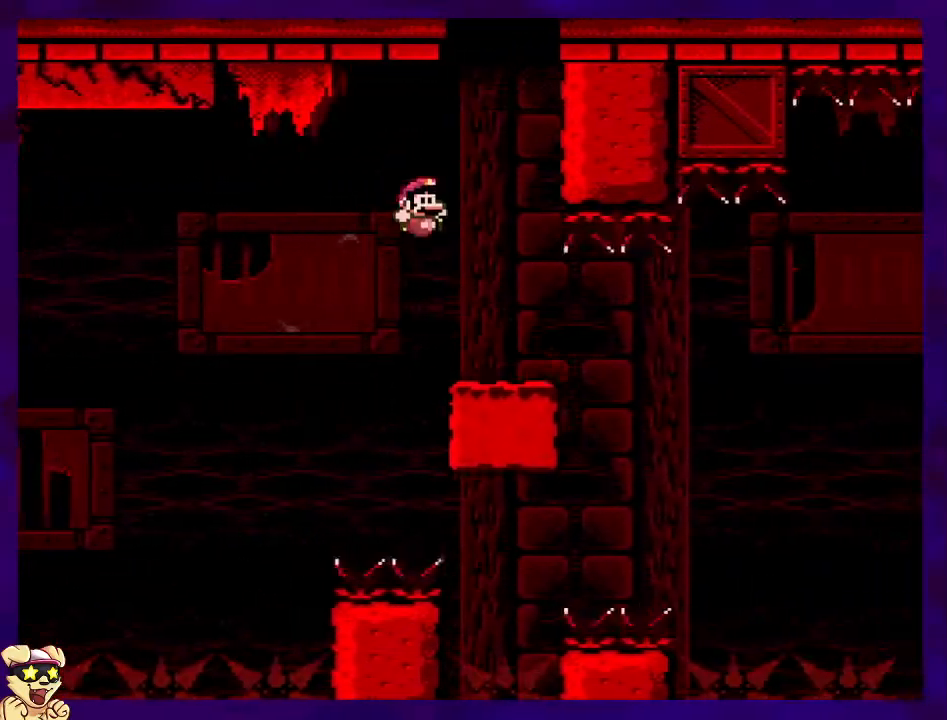
{"buttons": ["B", "X", "DPAD_RIGHT"], "events": [[167, "DPAD_RIGHT", "down"], [434, "B", "down"]]}
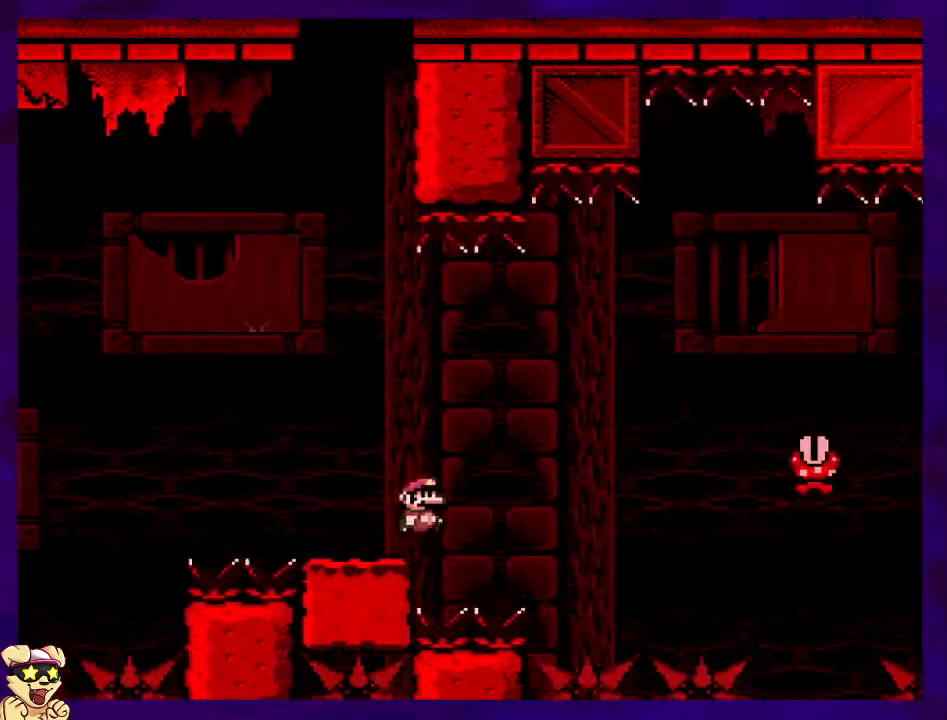
{"buttons": ["A", "X", "DPAD_RIGHT"], "events": [[400, "B", "up"], [484, "A", "down"]]}
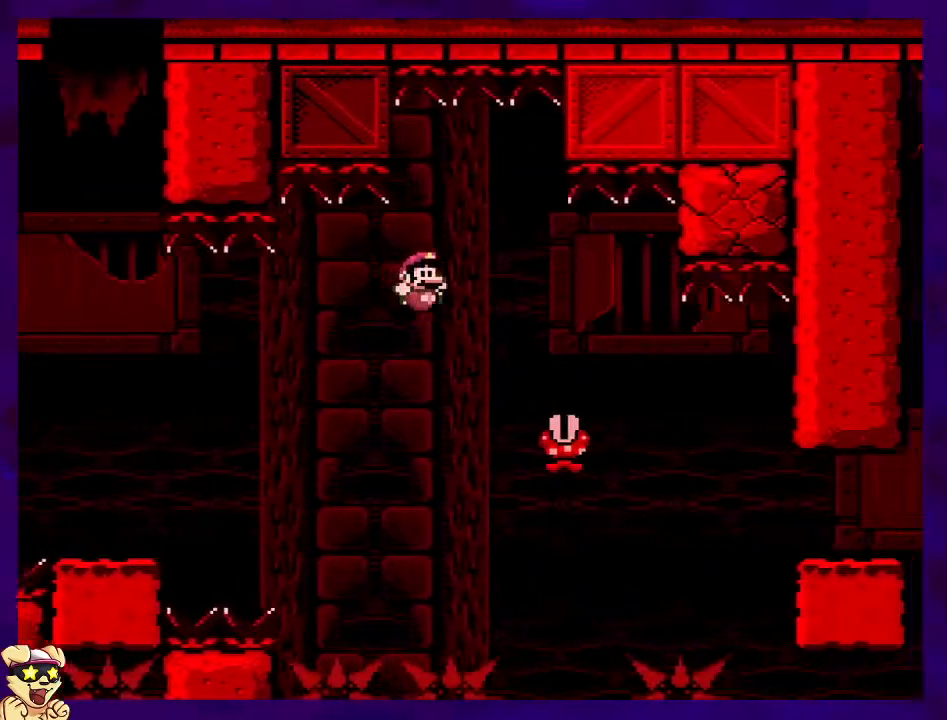
{"buttons": ["A", "X", "DPAD_RIGHT"], "events": [[151, "A", "up"], [434, "A", "down"]]}
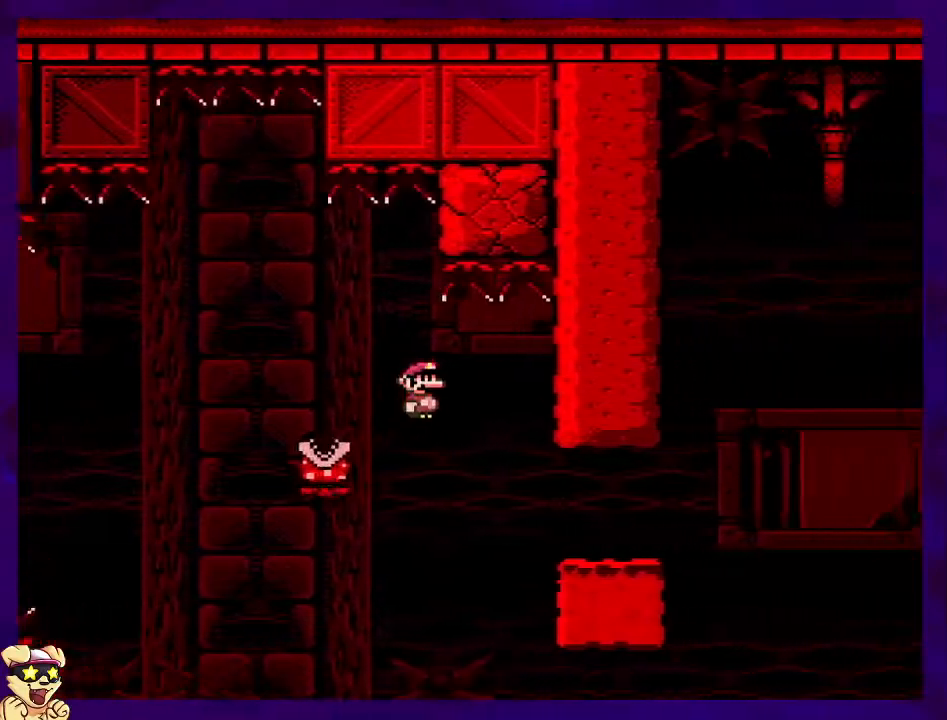
{"buttons": ["B", "X", "DPAD_RIGHT"], "events": [[250, "A", "up"], [400, "B", "down"]]}
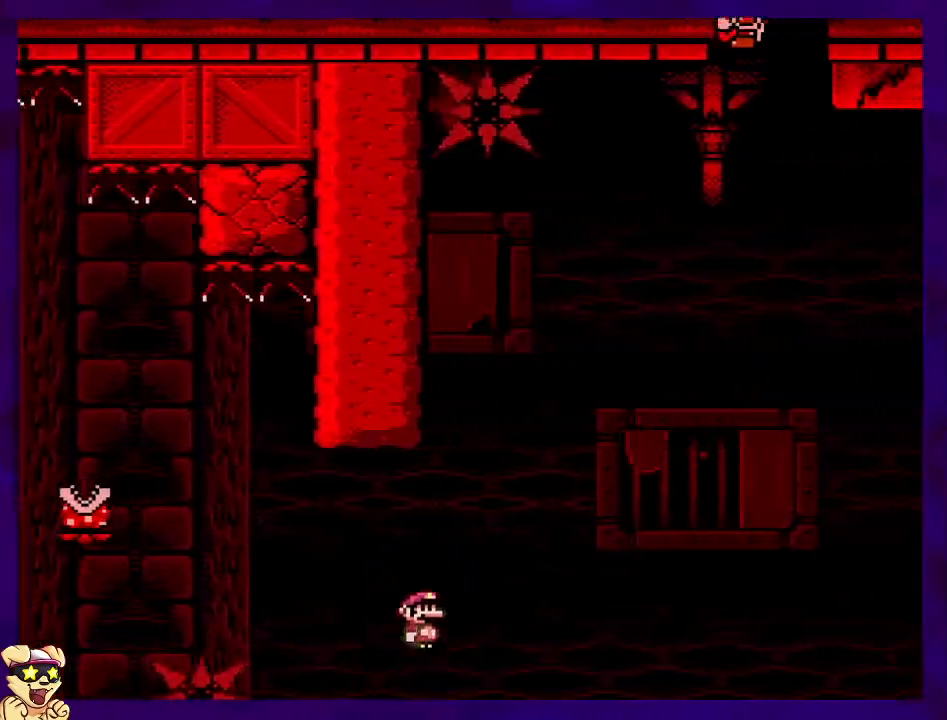
{"buttons": ["B", "X", "DPAD_RIGHT"], "events": [[84, "DPAD_RIGHT", "up"], [117, "DPAD_RIGHT", "down"]]}
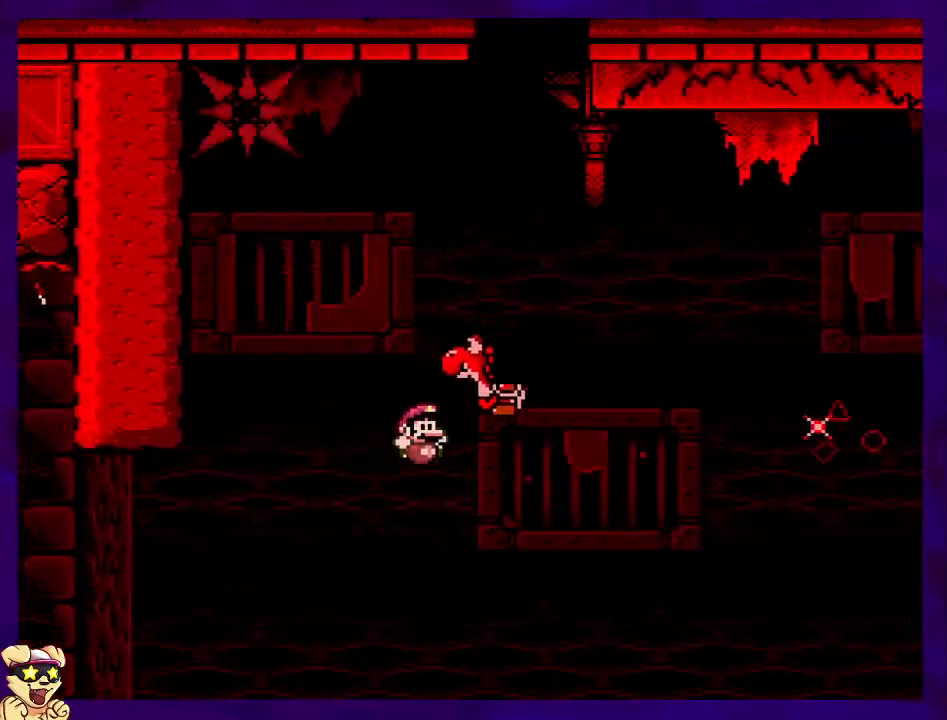
{"buttons": ["A", "B", "X", "DPAD_RIGHT"], "events": [[250, "A", "down"]]}
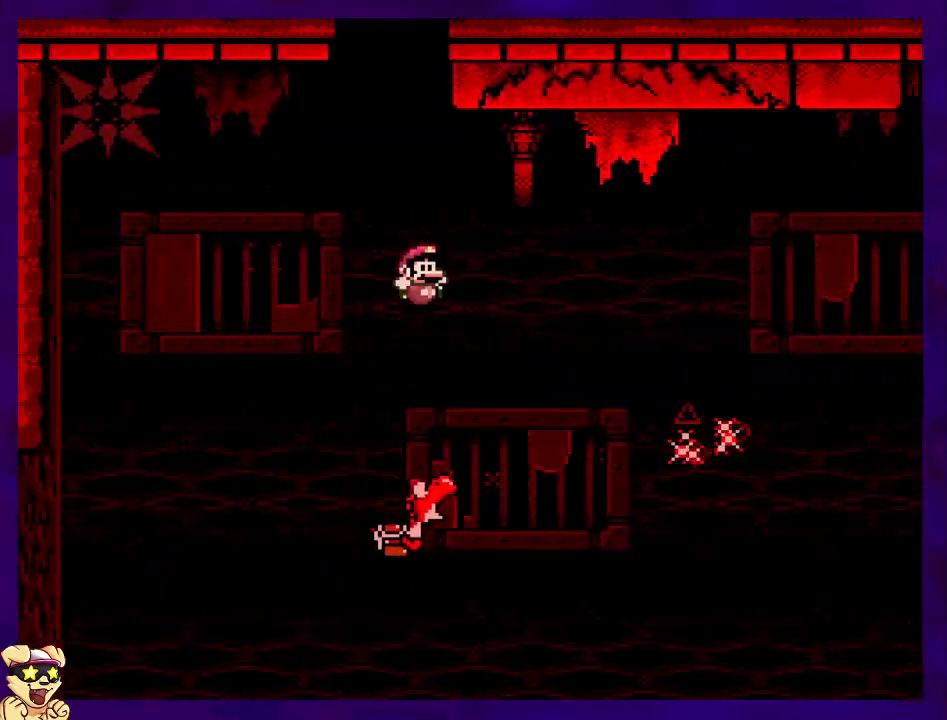
{"buttons": ["A", "X", "DPAD_RIGHT"], "events": [[151, "A", "up"], [201, "B", "up"], [401, "A", "down"]]}
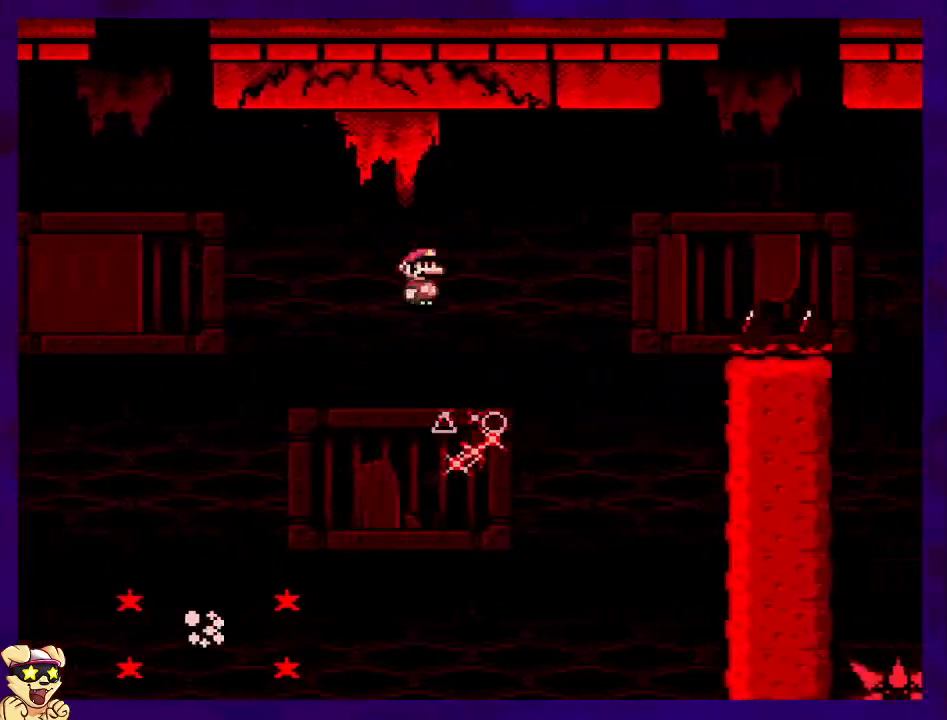
{"buttons": ["B", "X", "DPAD_RIGHT"], "events": [[400, "A", "up"], [400, "B", "down"]]}
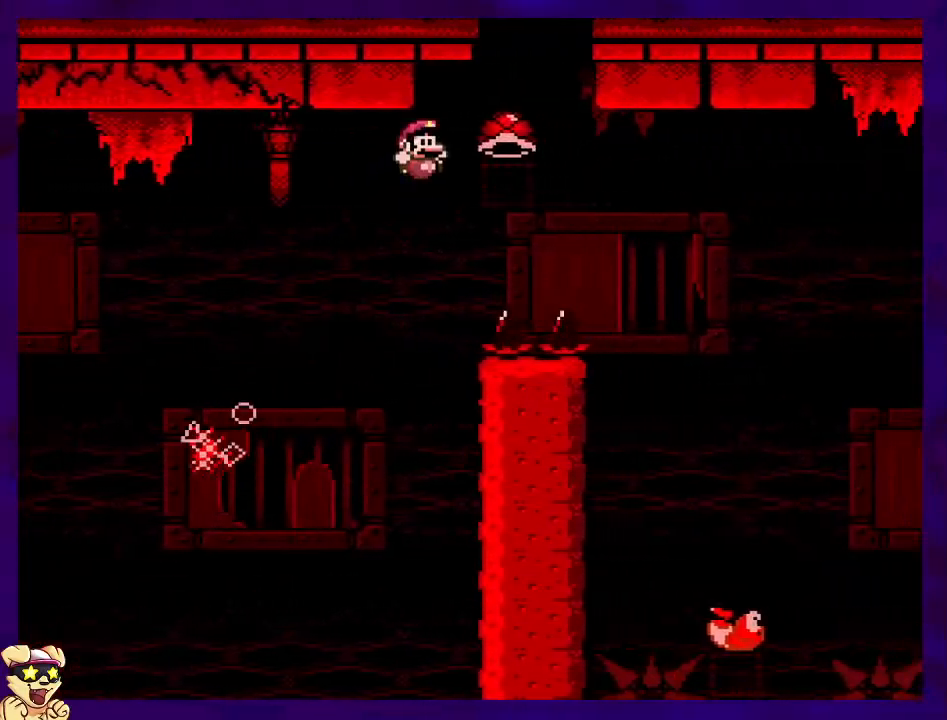
{"buttons": ["B", "X"], "events": [[417, "DPAD_RIGHT", "up"]]}
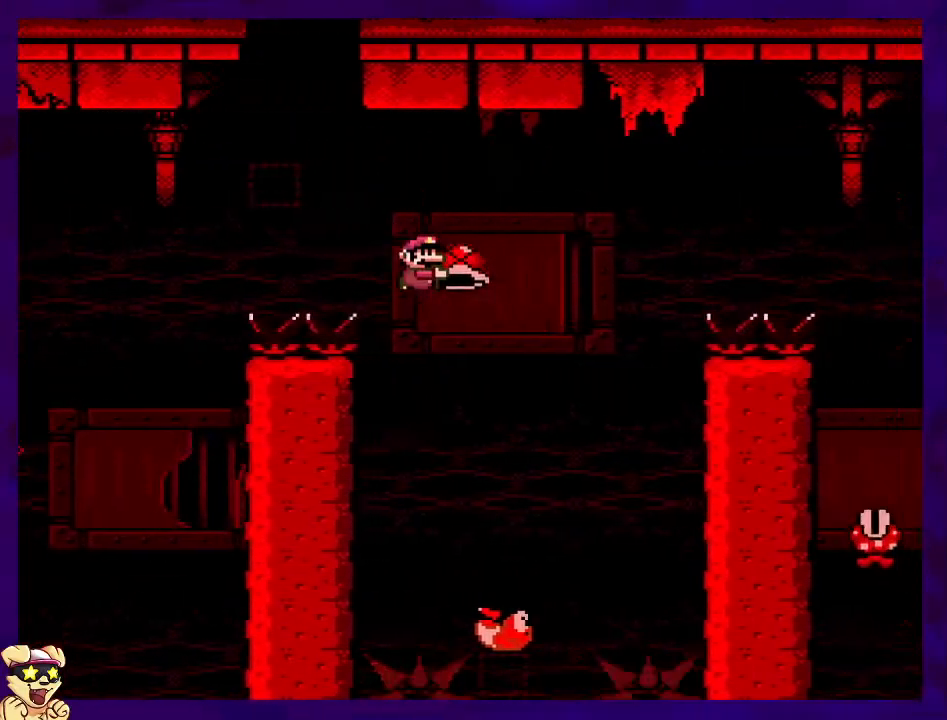
{"buttons": ["B", "X"], "events": [[33, "DPAD_LEFT", "down"], [150, "DPAD_LEFT", "up"]]}
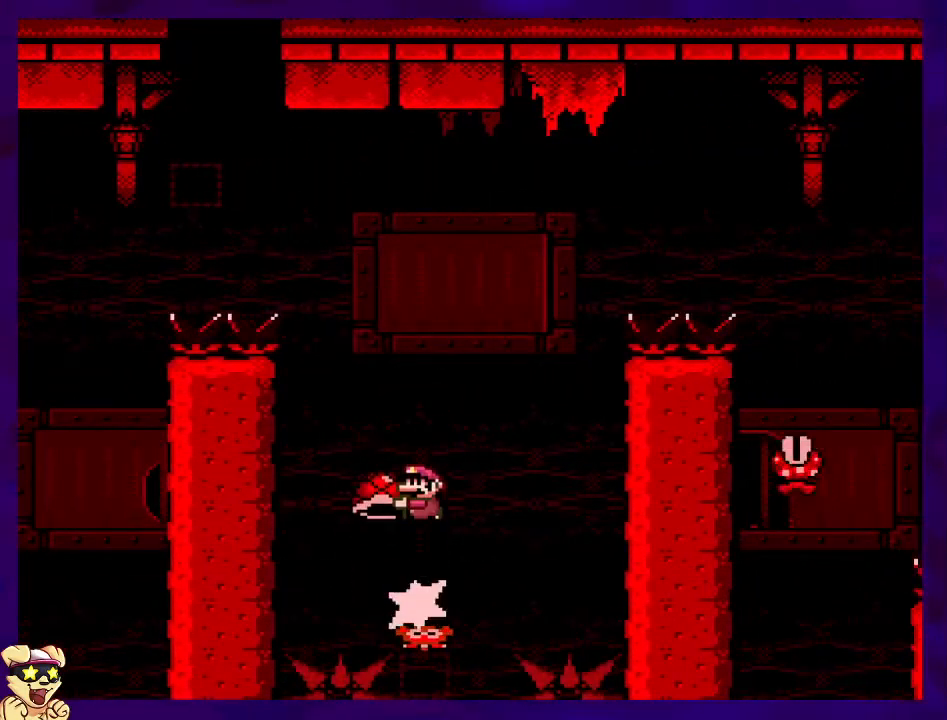
{"buttons": ["B", "X"], "events": [[84, "DPAD_RIGHT", "down"], [217, "DPAD_RIGHT", "up"], [317, "X", "up"], [401, "X", "down"]]}
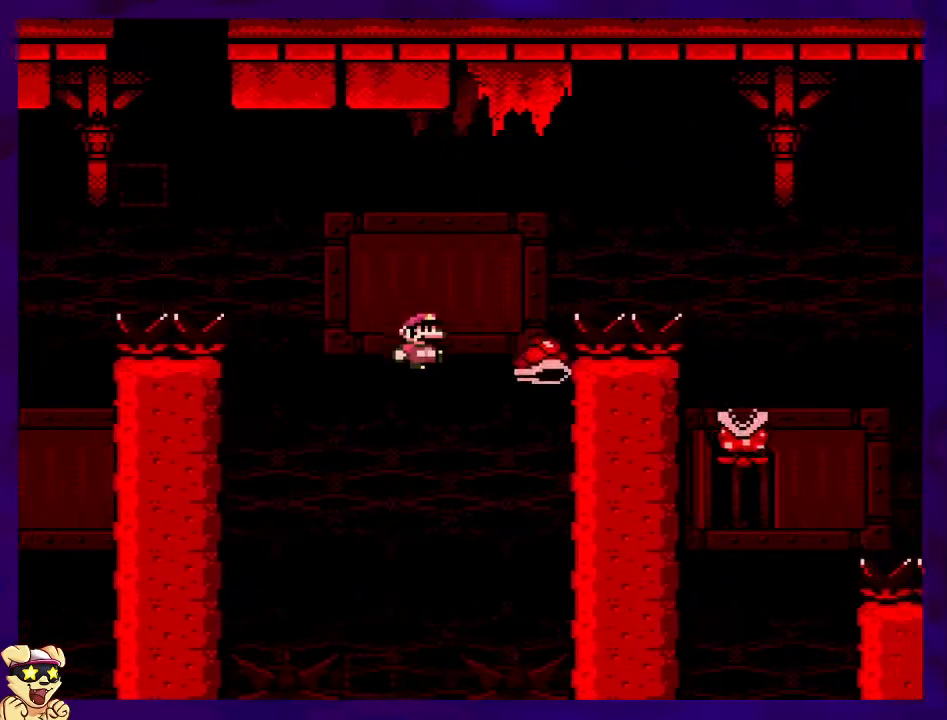
{"buttons": ["B", "X", "DPAD_RIGHT"], "events": [[150, "DPAD_RIGHT", "down"]]}
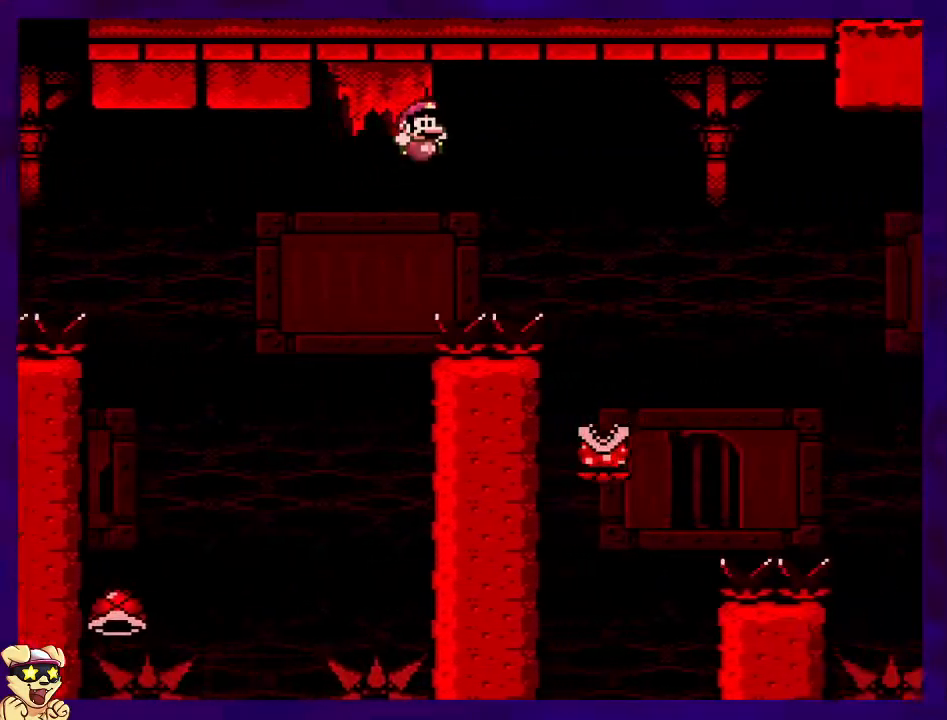
{"buttons": ["A", "X", "DPAD_RIGHT"], "events": [[134, "B", "up"], [134, "DPAD_RIGHT", "up"], [151, "B", "down"], [167, "B", "up"], [267, "DPAD_LEFT", "down"], [417, "A", "down"], [417, "DPAD_LEFT", "up"], [501, "DPAD_RIGHT", "down"]]}
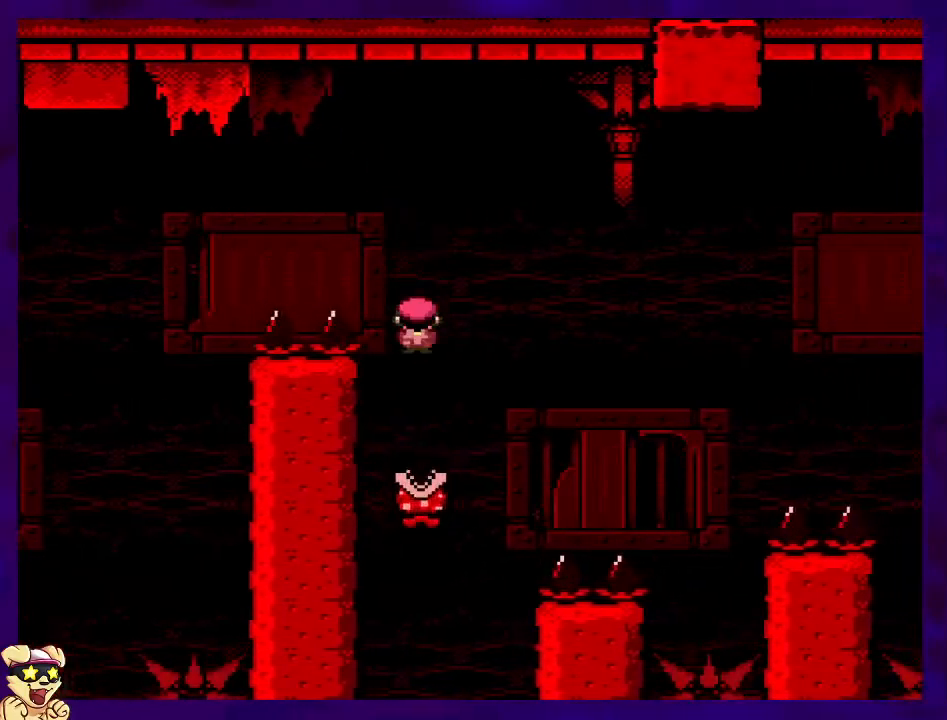
{"buttons": ["A", "X", "DPAD_RIGHT"], "events": []}
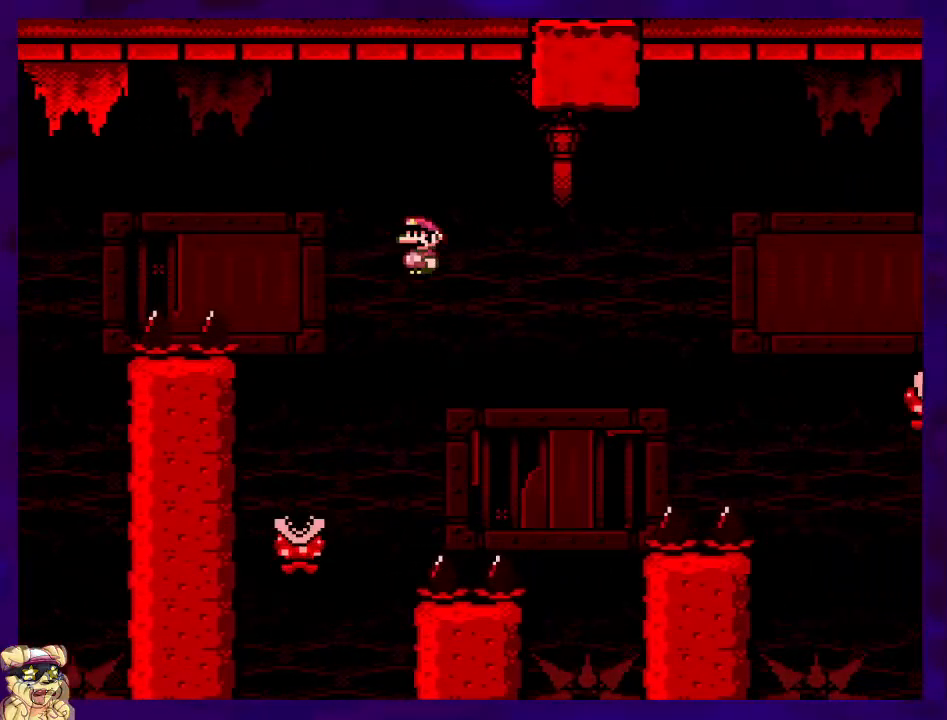
{"buttons": ["A", "X", "DPAD_LEFT"], "events": [[184, "DPAD_RIGHT", "up"], [201, "DPAD_LEFT", "down"]]}
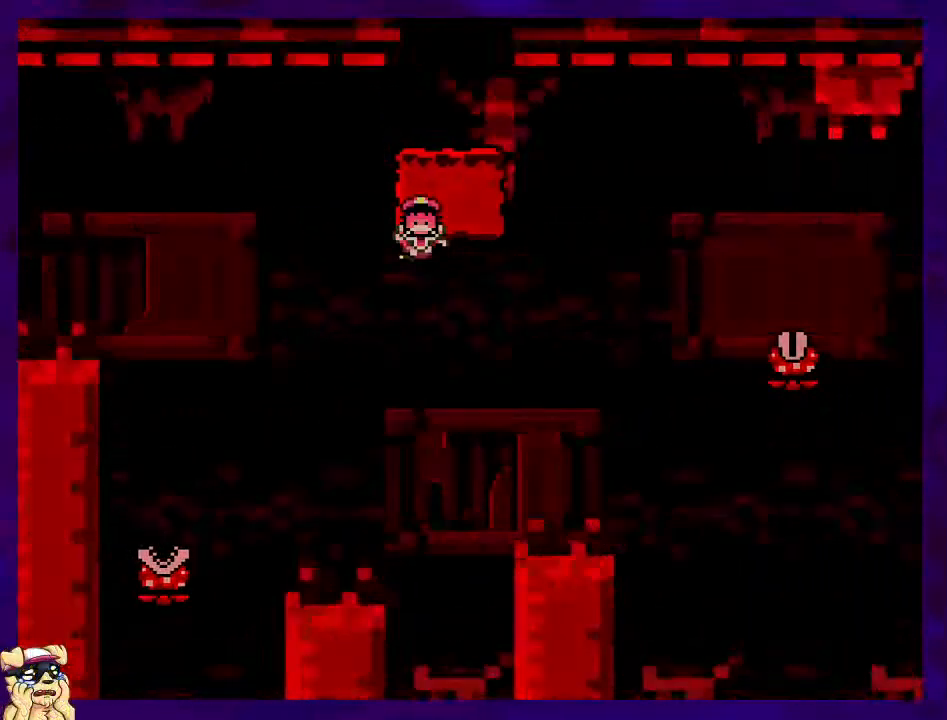
{"buttons": [], "events": [[100, "DPAD_LEFT", "up"], [167, "A", "up"], [367, "X", "up"]]}
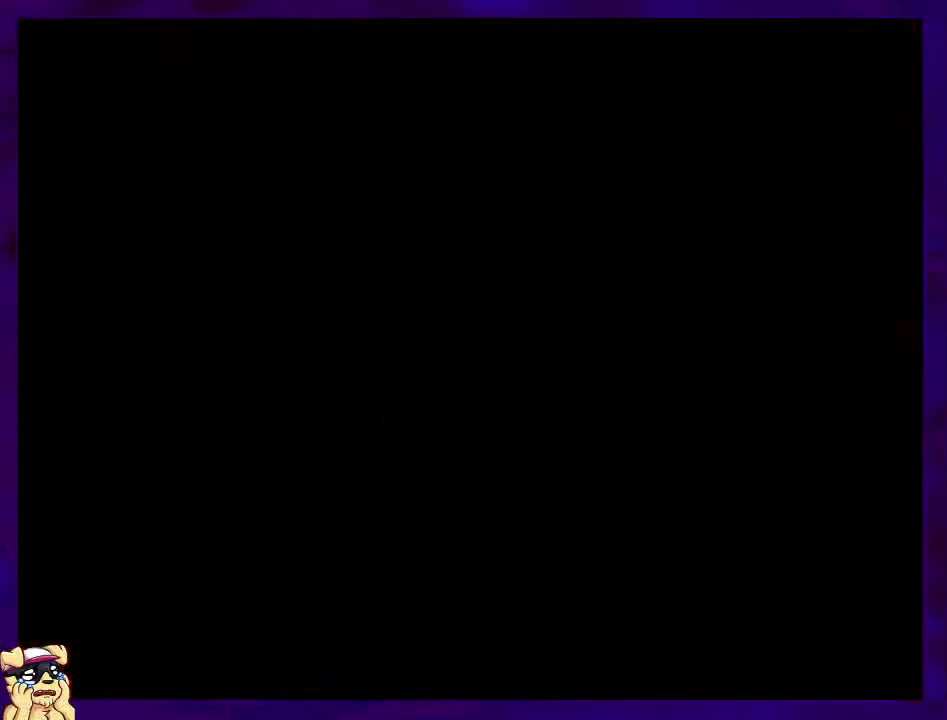
{"buttons": [], "events": []}
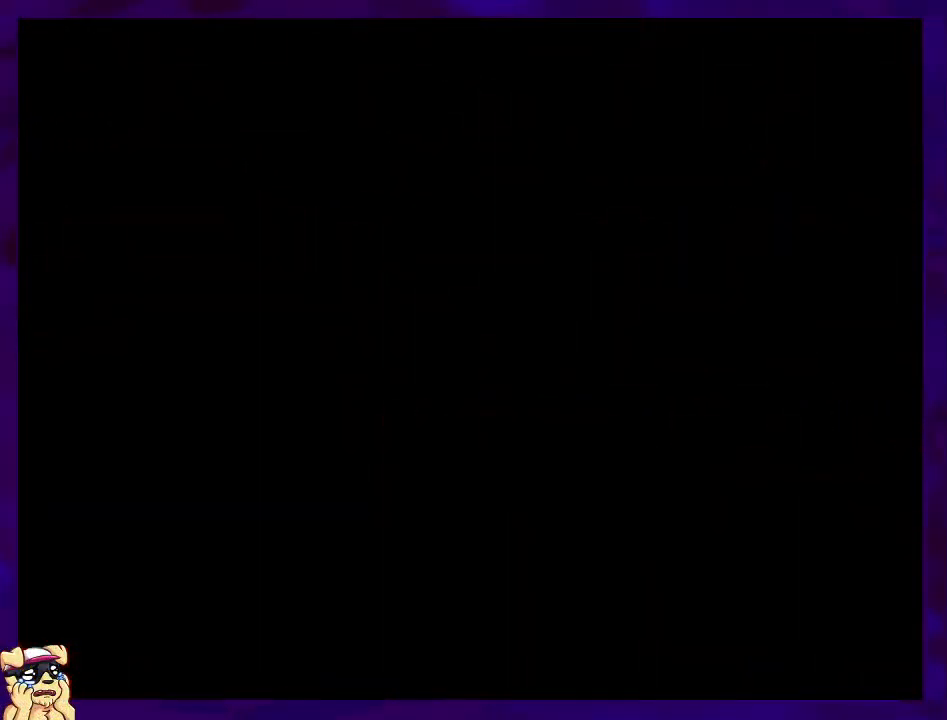
{"buttons": ["X"], "events": [[84, "X", "down"]]}
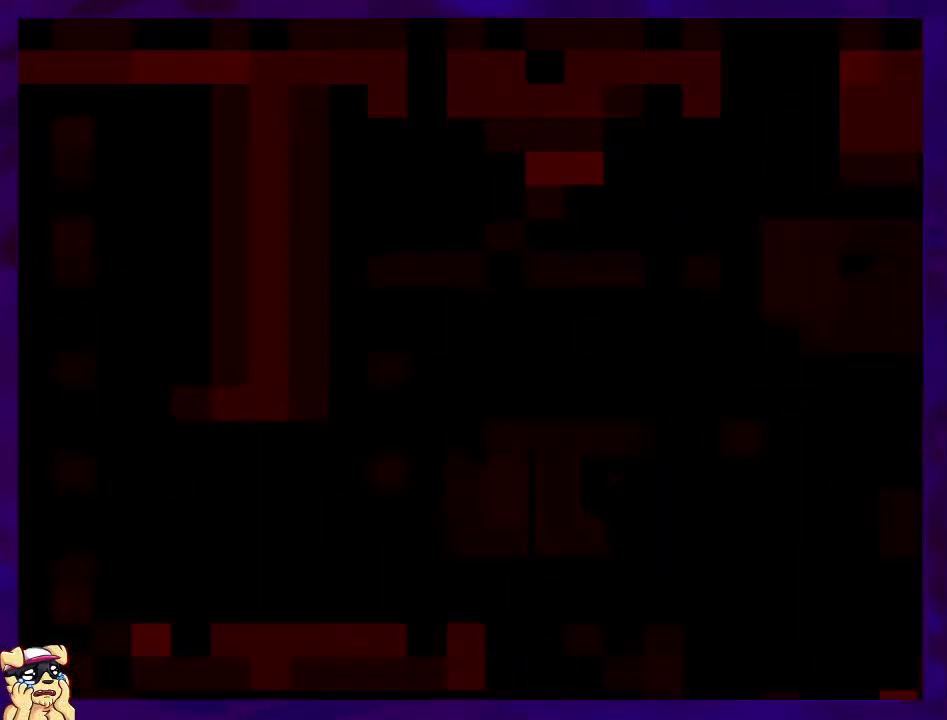
{"buttons": ["X", "DPAD_RIGHT"], "events": [[433, "DPAD_RIGHT", "down"]]}
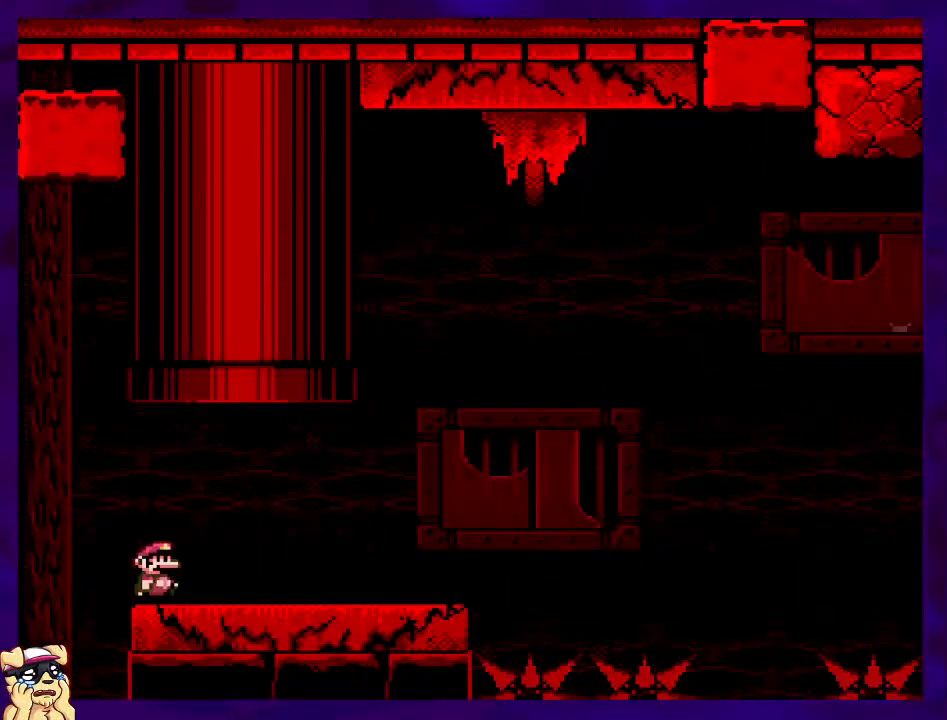
{"buttons": ["X", "DPAD_RIGHT"], "events": []}
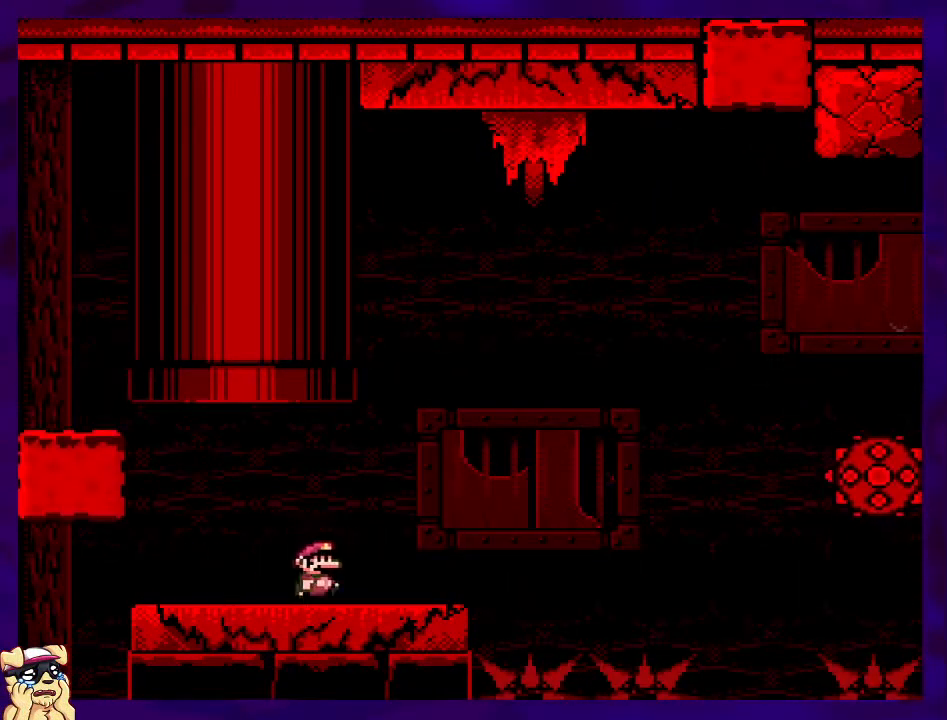
{"buttons": ["B", "X", "DPAD_RIGHT"], "events": [[283, "B", "down"]]}
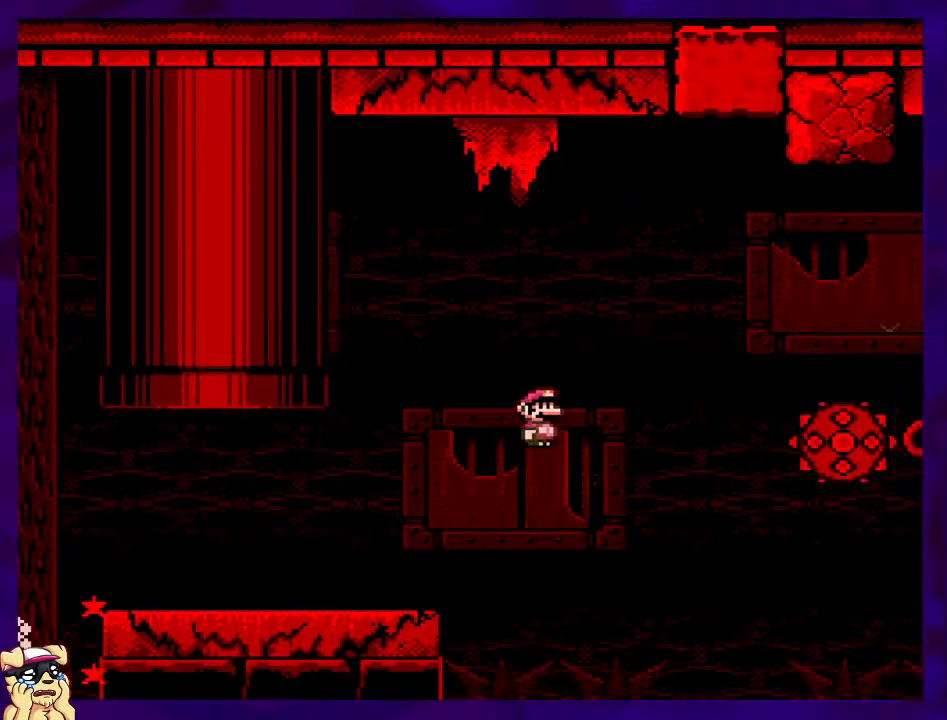
{"buttons": ["A", "X", "DPAD_RIGHT"], "events": [[334, "B", "up"], [401, "A", "down"]]}
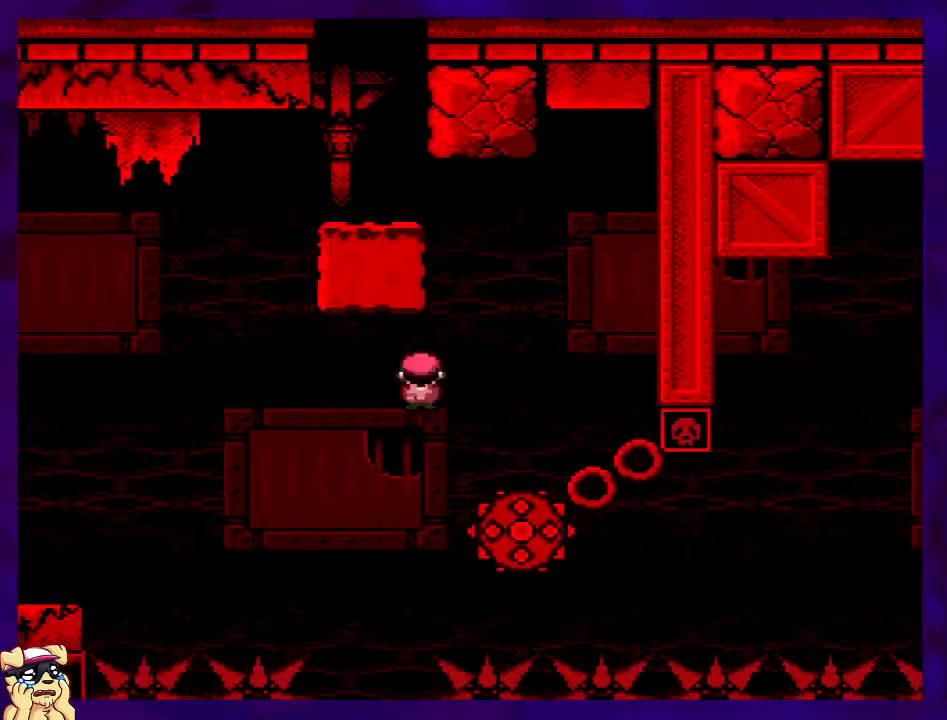
{"buttons": ["A", "X", "DPAD_RIGHT"], "events": [[50, "A", "up"], [383, "A", "down"]]}
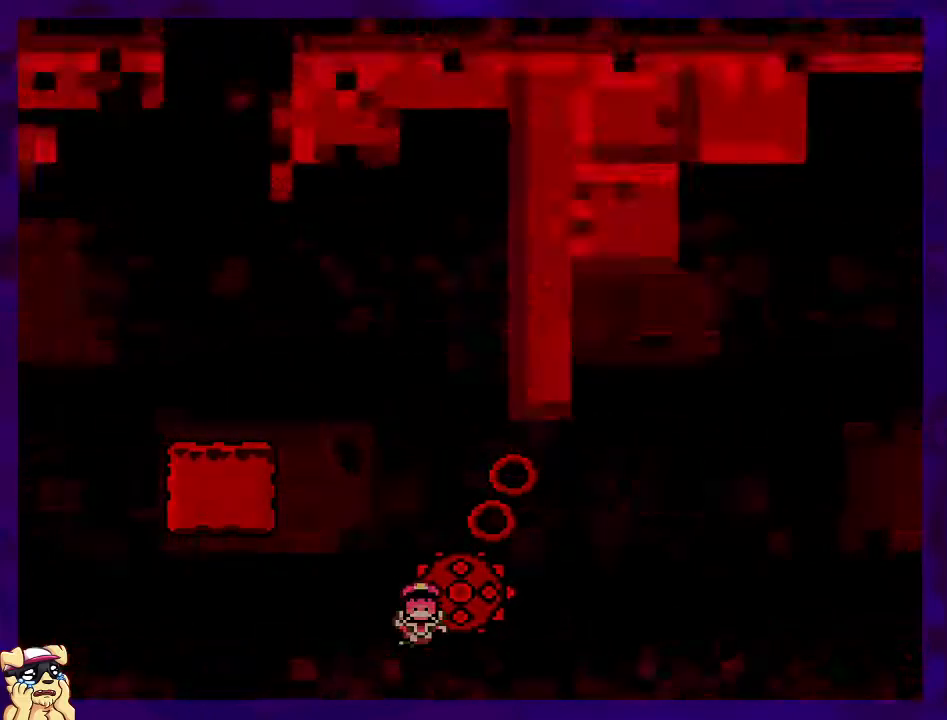
{"buttons": ["X", "DPAD_RIGHT"], "events": [[100, "DPAD_RIGHT", "up"], [167, "A", "up"], [351, "DPAD_RIGHT", "down"]]}
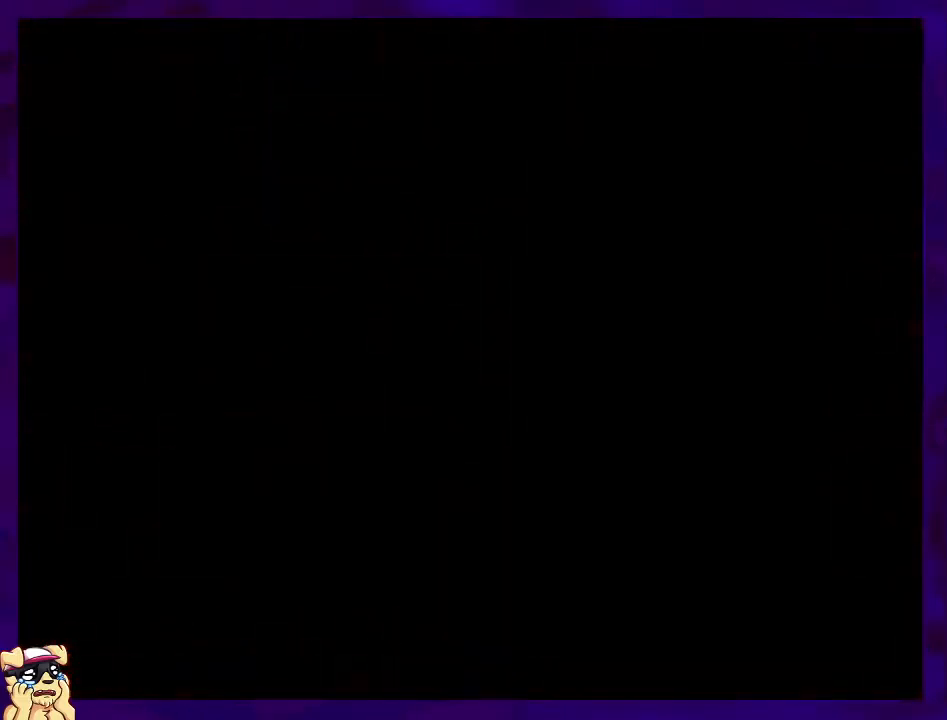
{"buttons": ["X", "DPAD_RIGHT"], "events": []}
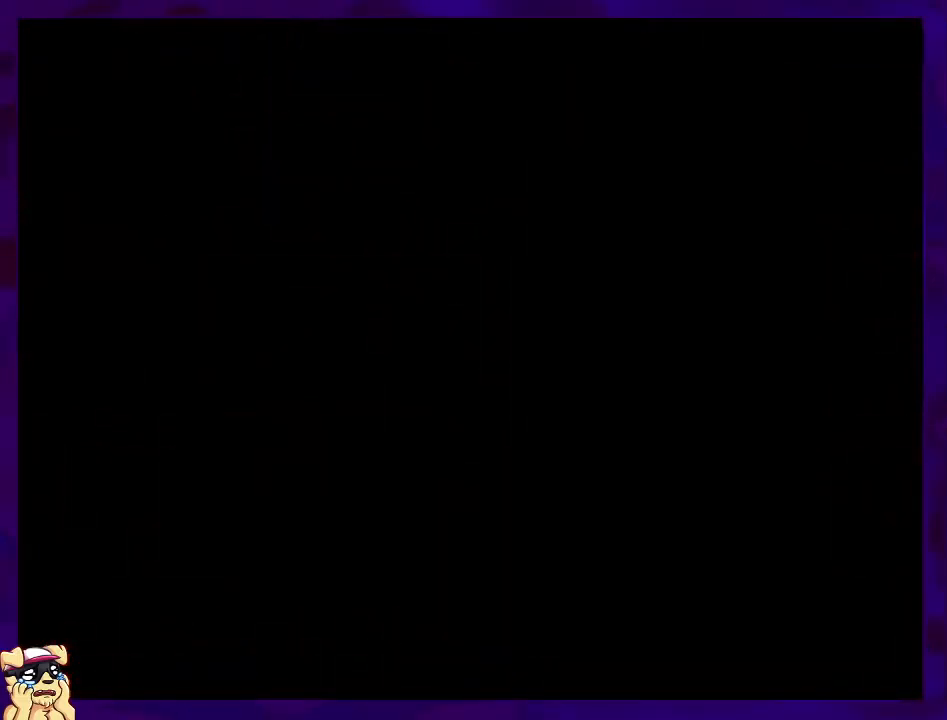
{"buttons": ["X", "DPAD_RIGHT"], "events": []}
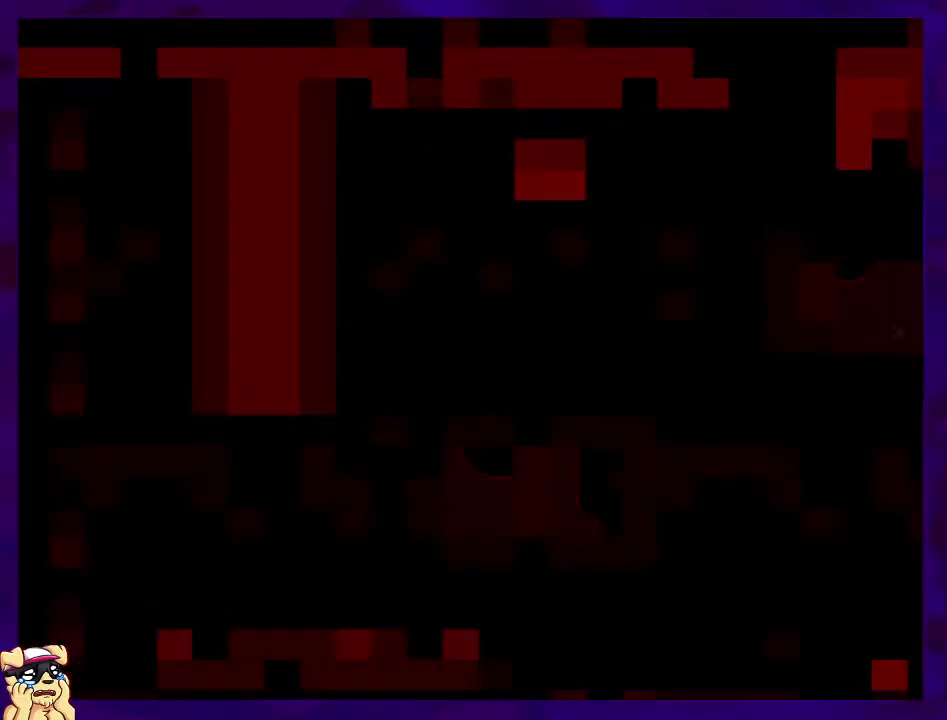
{"buttons": ["X", "DPAD_RIGHT"], "events": []}